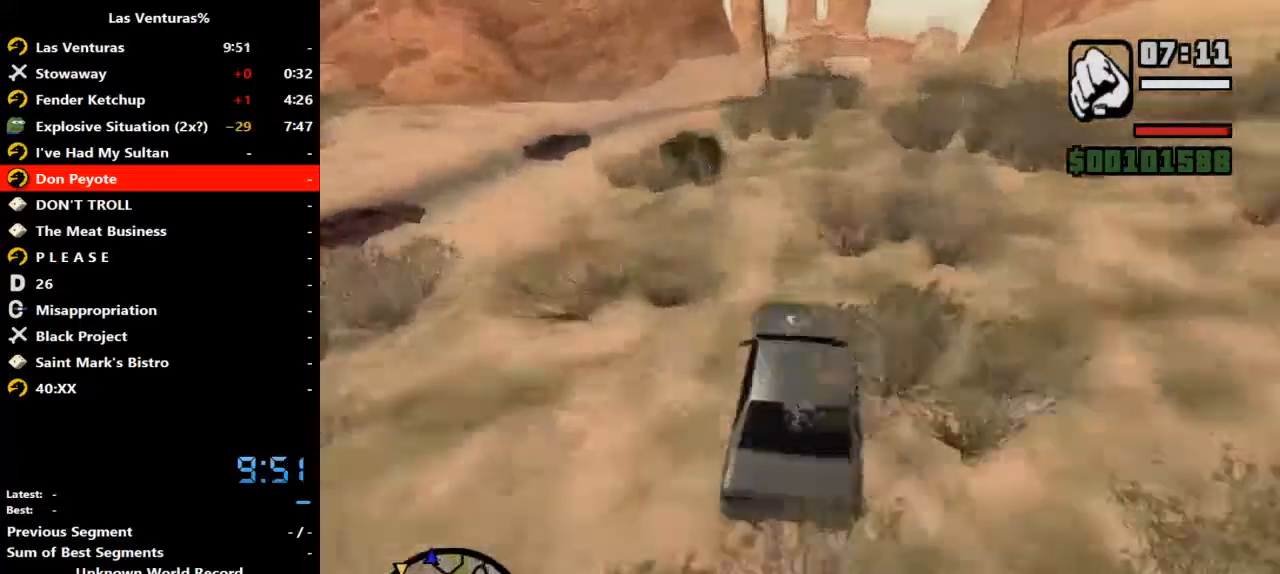
Gameplay with keyboard and mouse; each line is a JSON object with the keys and mouse buttons held at the frame after it. "events" lists presses ("down") and releases ("up") of "2", "a", "alt", "b", "c", "caps_lock", "ctrl_l", "ctrl_r", "d", "down", "e", "escape", "f", "f1", "f2", "f3", "h", "left", "m", "q", "r", "right", "s", "shift", "space", "tab", "up", "v", "w", "y", "mouse_left", "mouse_wheel" and "mouse_right" between this image and that frame as [ms after this image, input, new state], when the widget could be followed in between. "mouse_left", "mouse_wheel", "mouse_right" = the "left", "wheel", "right" buttons of the "mouse" list. No other keys are recorded. "wheel" means that the mouse wheel is clicked or scrolled. Mouse movement is not recorded.
{"keys": ["w"], "mouse": [], "events": []}
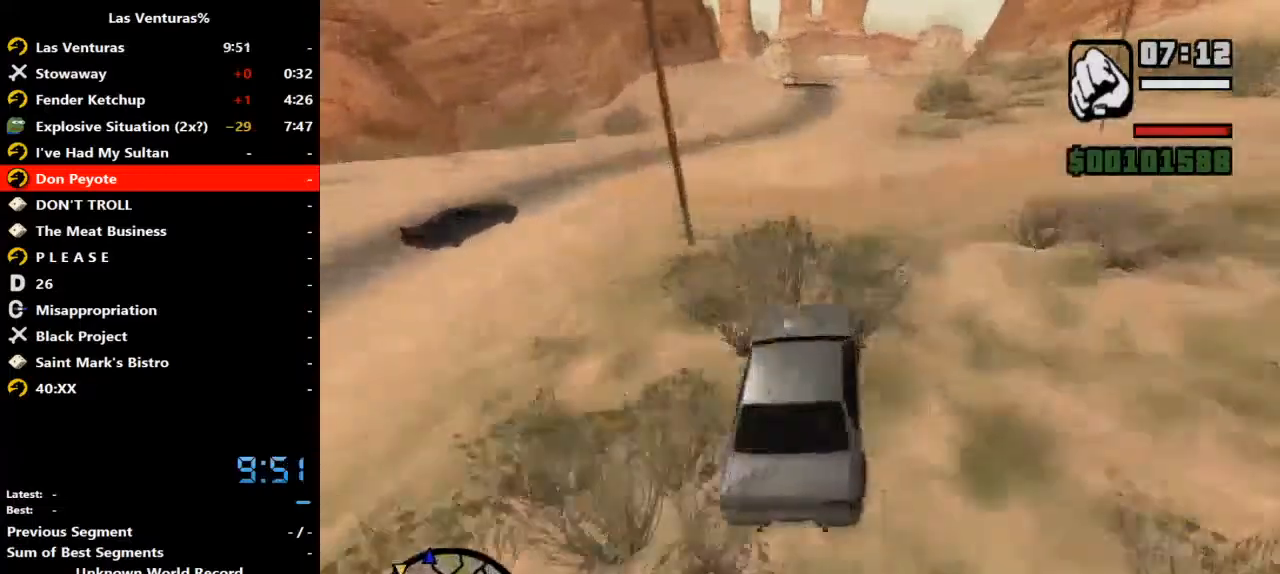
{"keys": ["w"], "mouse": [], "events": []}
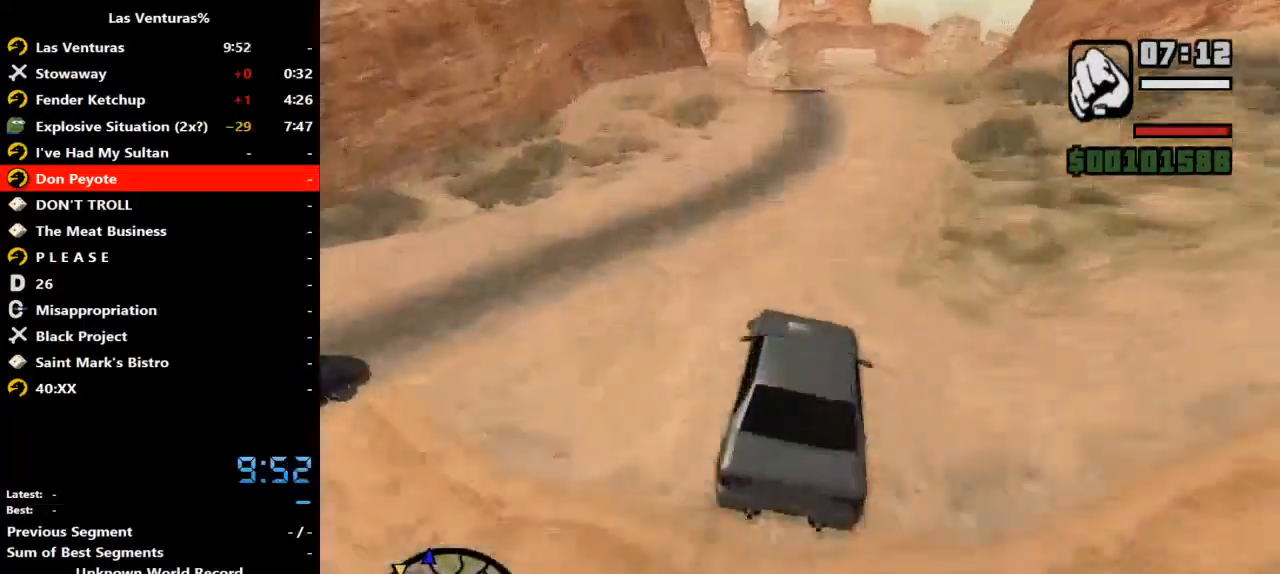
{"keys": ["w"], "mouse": [], "events": []}
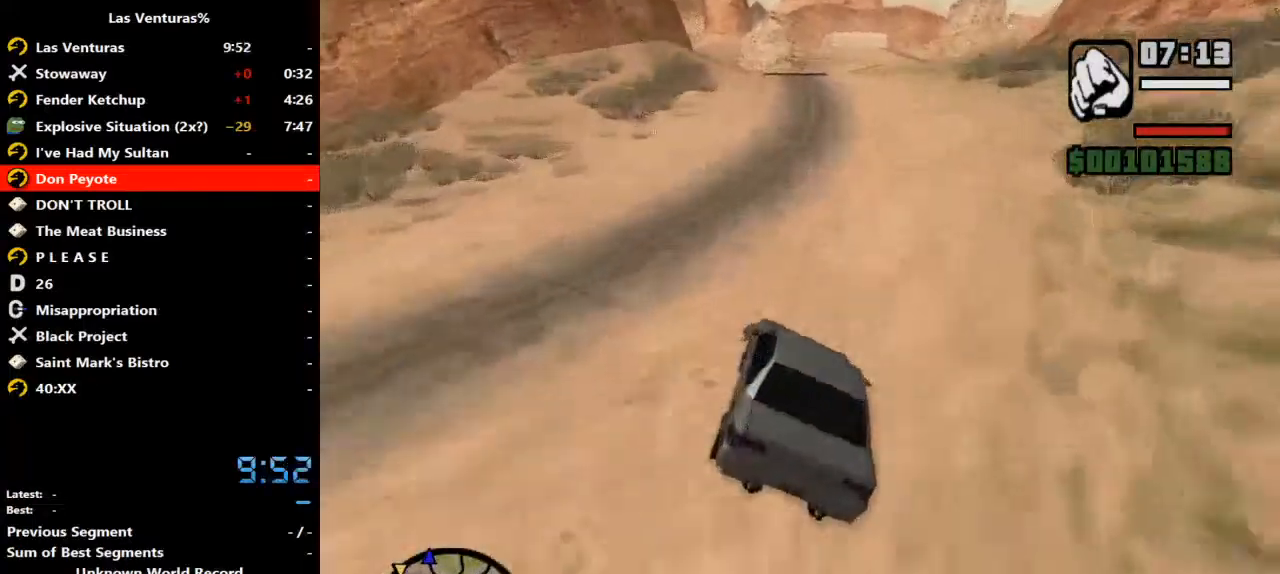
{"keys": ["w"], "mouse": [], "events": []}
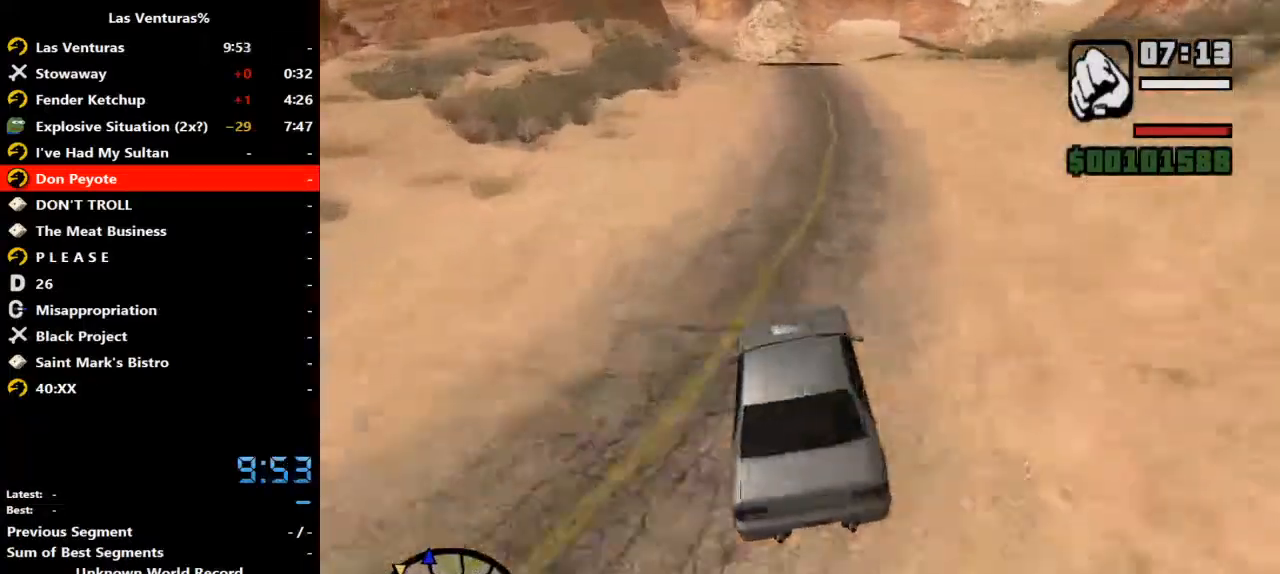
{"keys": ["w"], "mouse": [], "events": [[233, "d", "down"], [367, "d", "up"]]}
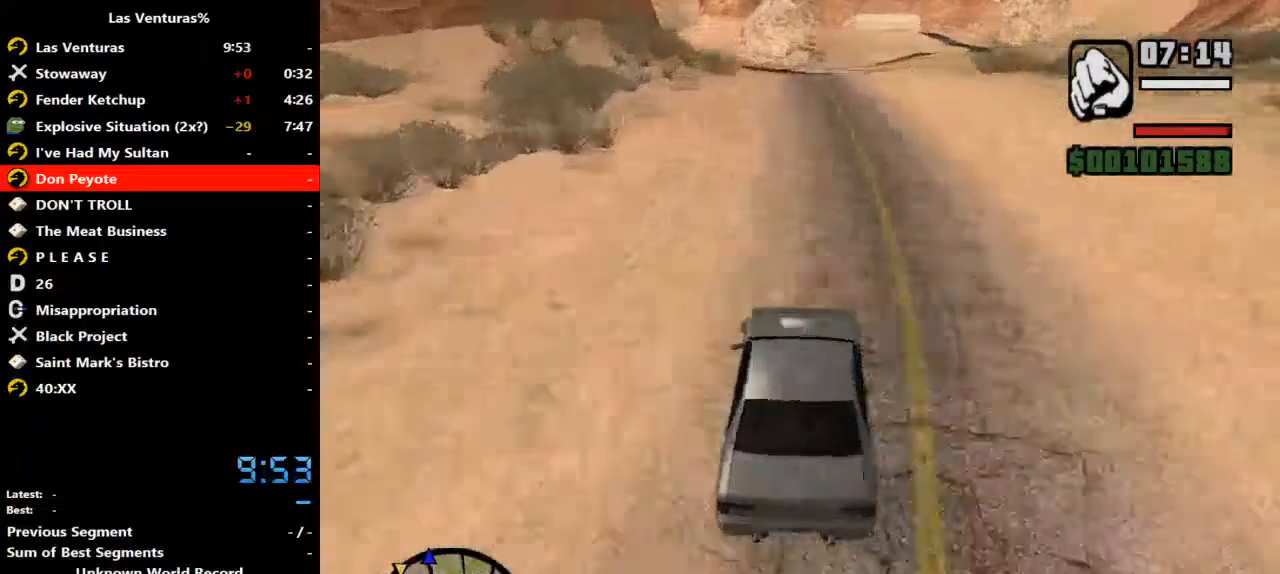
{"keys": ["w"], "mouse": [], "events": []}
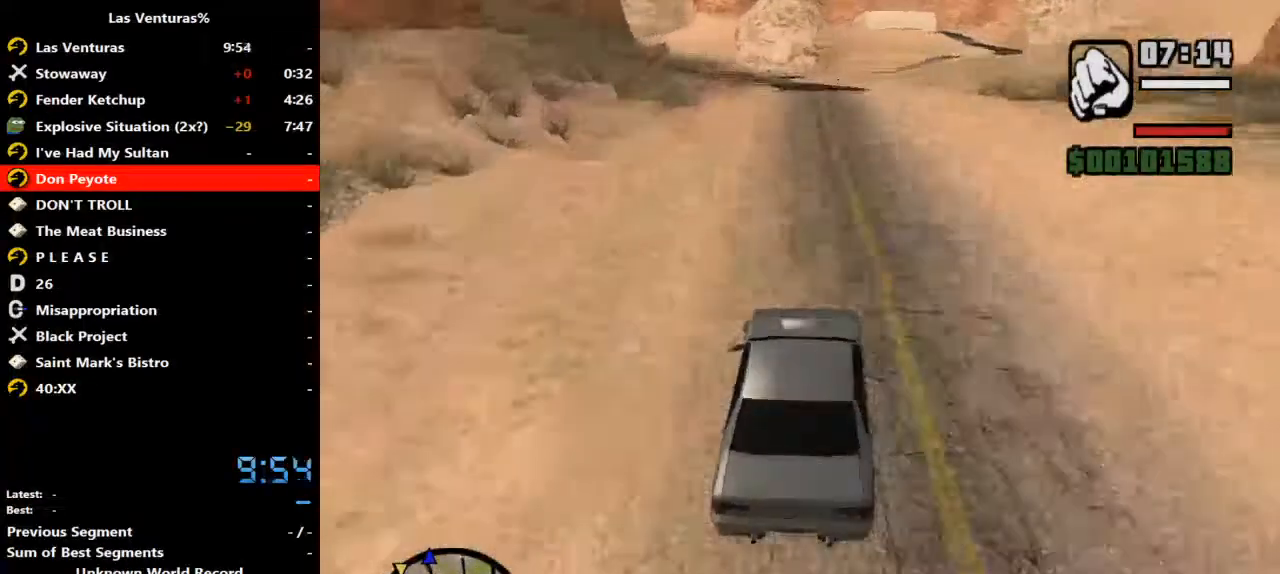
{"keys": ["w"], "mouse": []}
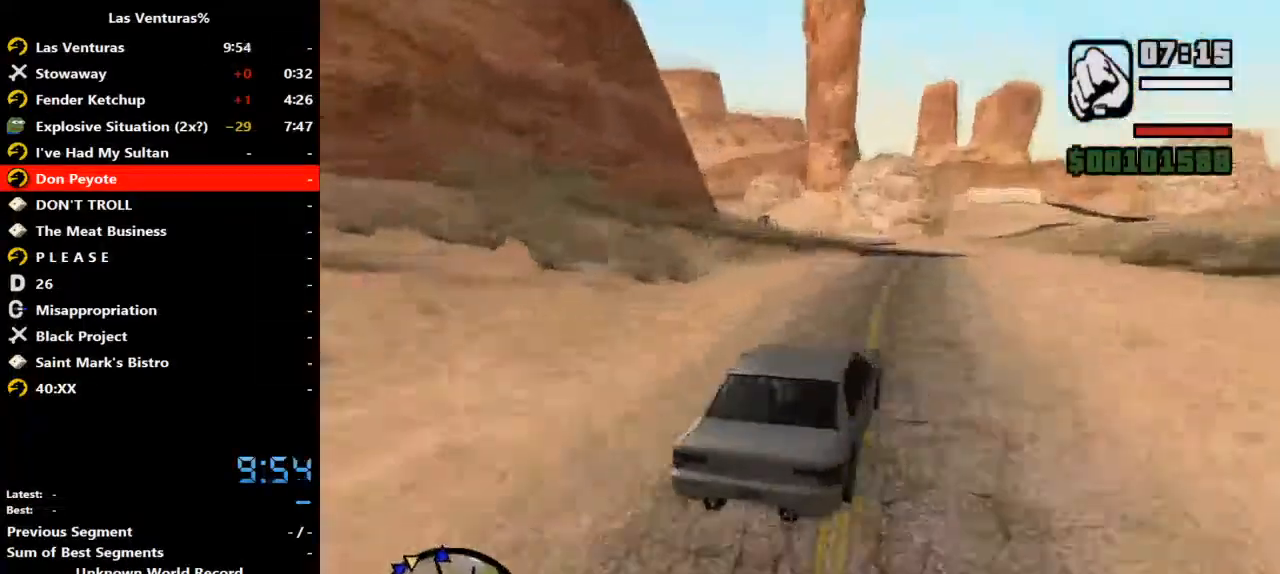
{"keys": ["w"], "mouse": [], "events": []}
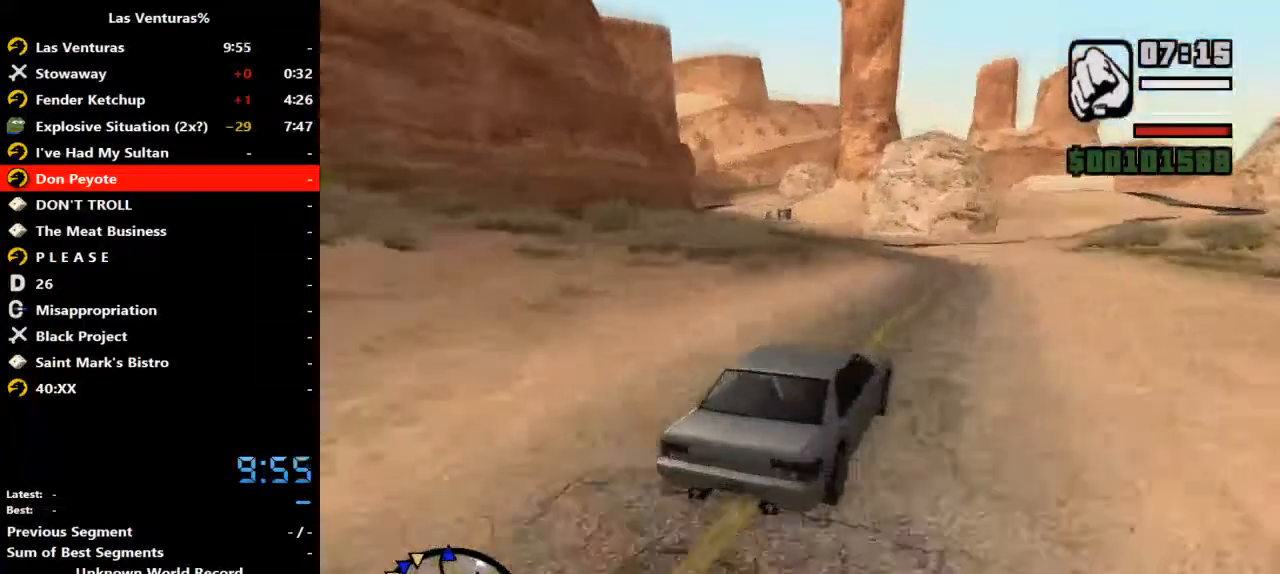
{"keys": ["a", "w"], "mouse": [], "events": [[133, "a", "down"]]}
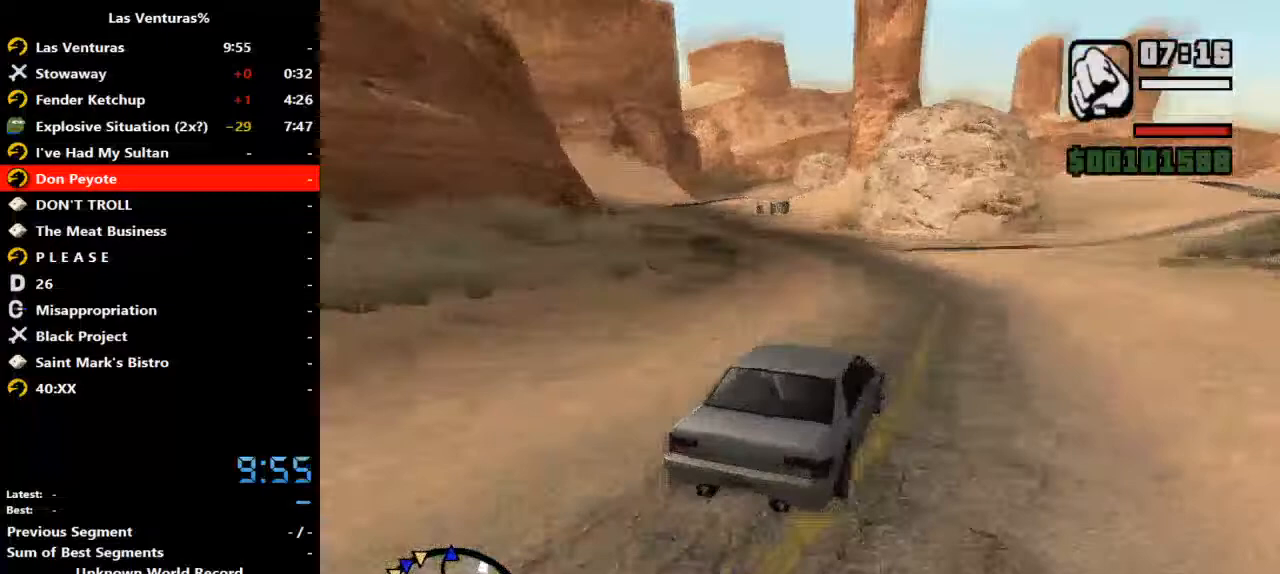
{"keys": ["a", "w"], "mouse": [], "events": []}
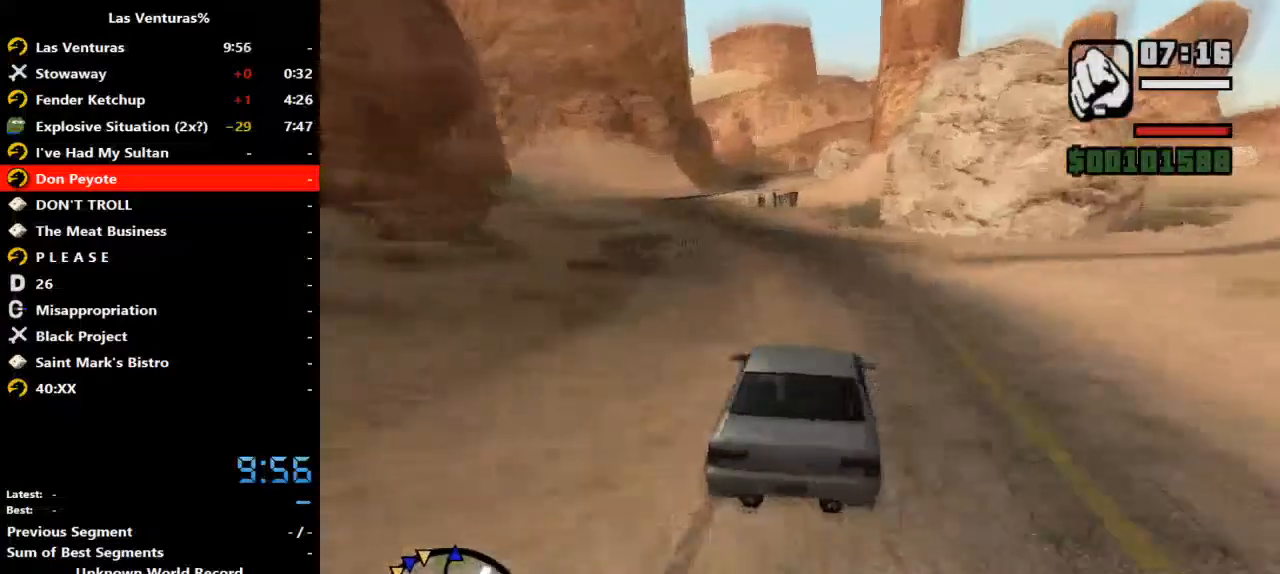
{"keys": ["w"], "mouse": [], "events": [[367, "a", "up"]]}
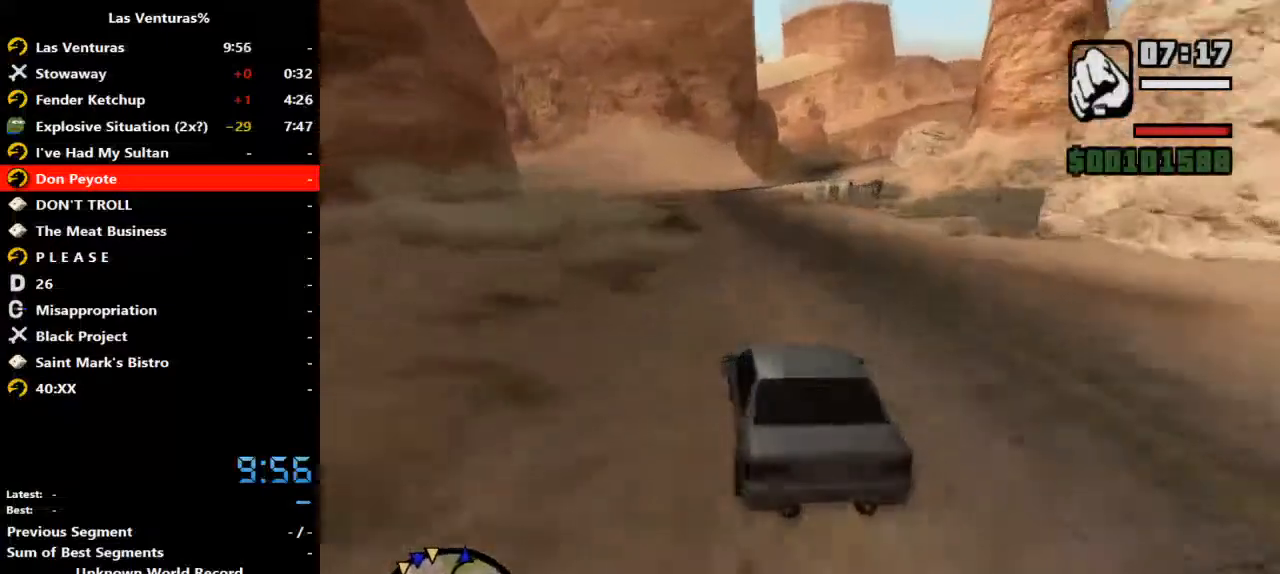
{"keys": ["w"], "mouse": [], "events": []}
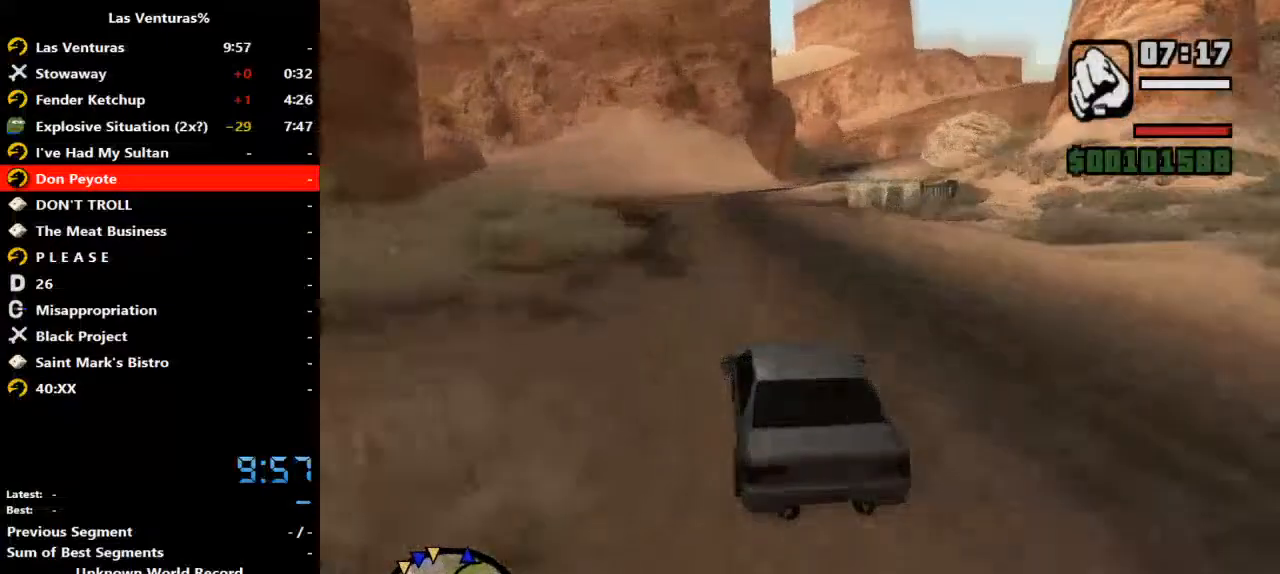
{"keys": ["w"], "mouse": [], "events": []}
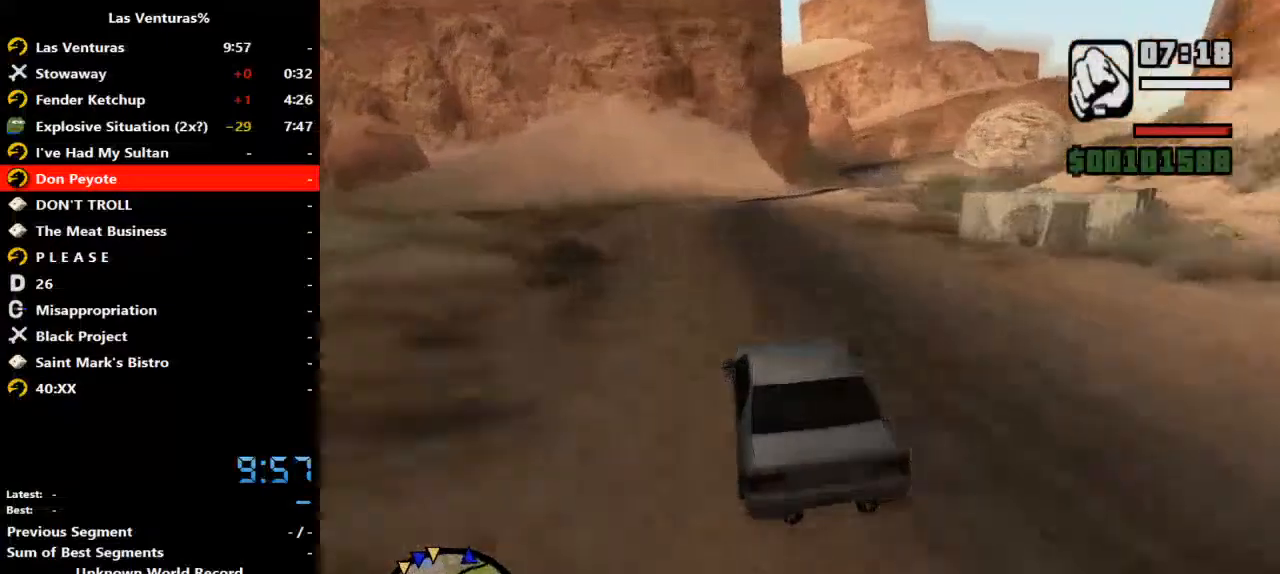
{"keys": ["d", "w"], "mouse": [], "events": [[300, "d", "down"]]}
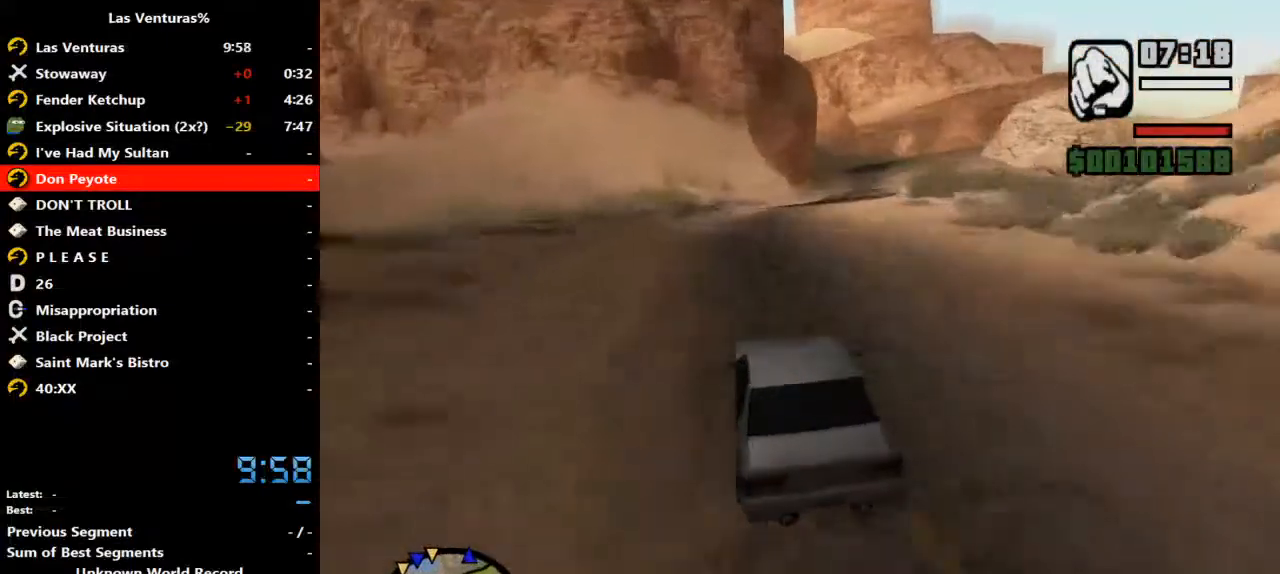
{"keys": ["w"], "mouse": [], "events": [[367, "d", "up"]]}
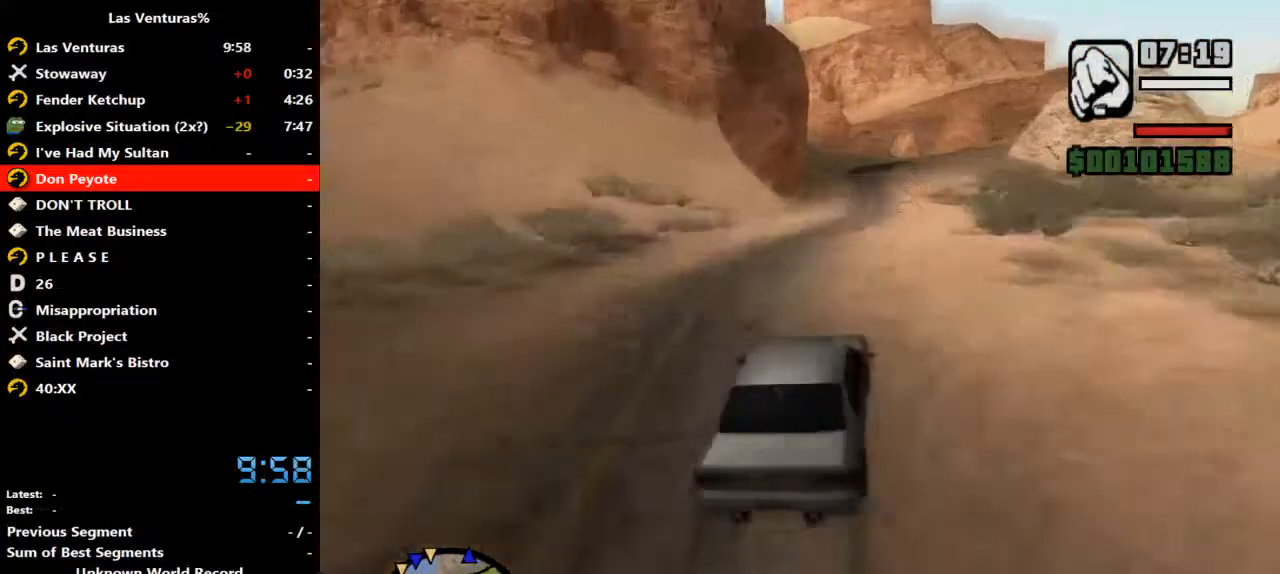
{"keys": ["w"], "mouse": [], "events": [[300, "d", "down"], [400, "d", "up"]]}
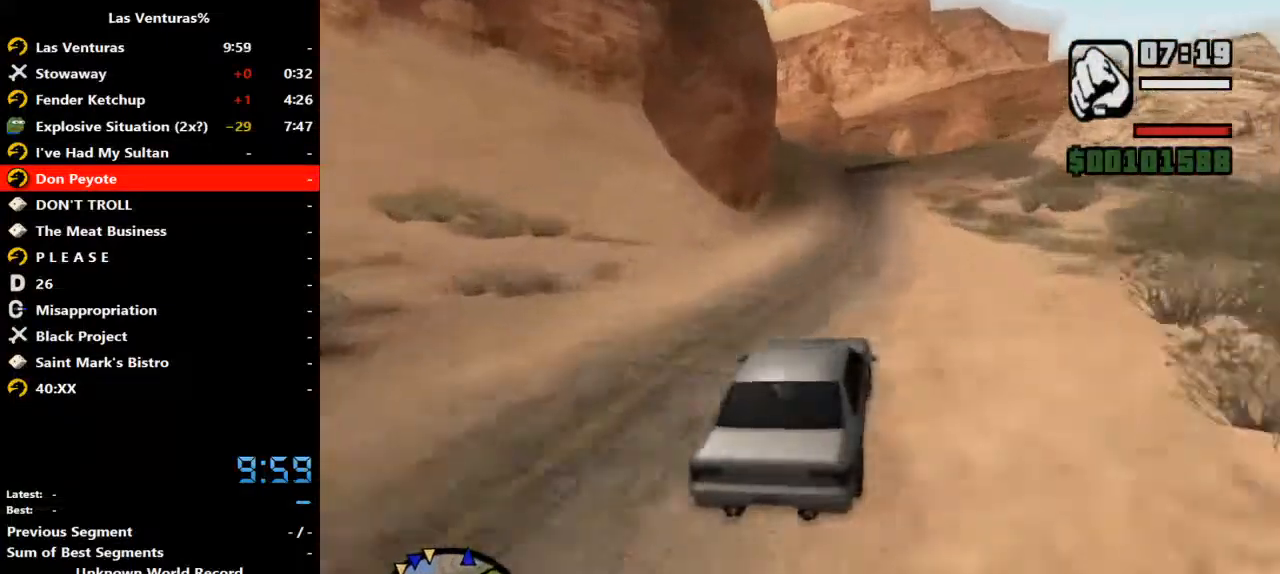
{"keys": ["w"], "mouse": ["right"], "events": [[133, "d", "down"], [267, "d", "up"], [500, "mouse_right", "down"]]}
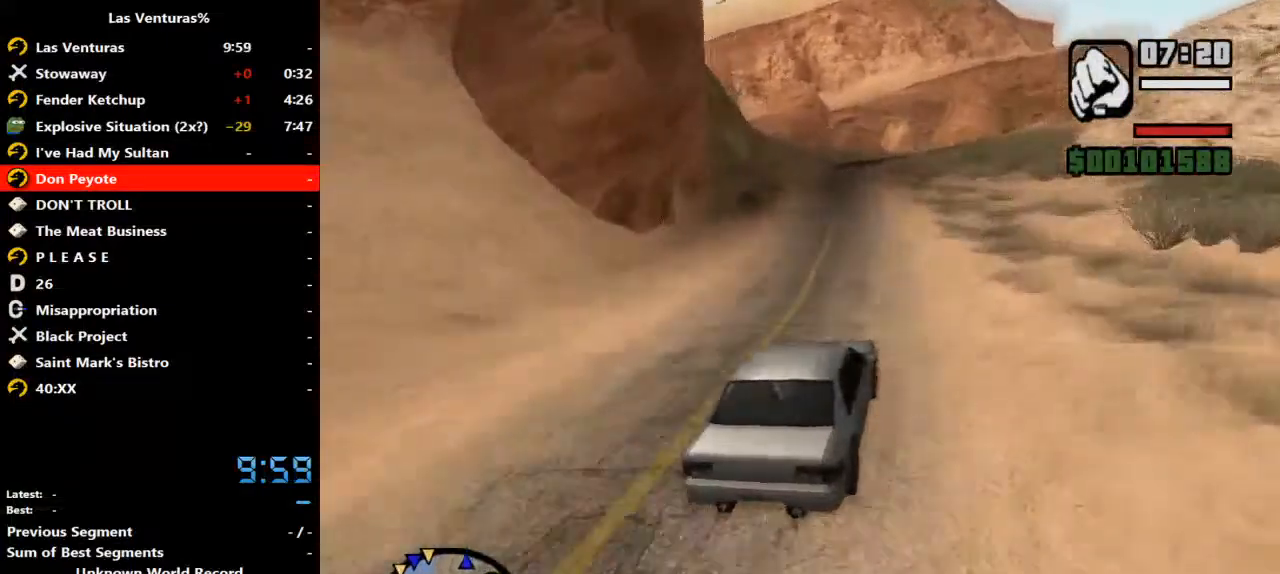
{"keys": ["w"], "mouse": [], "events": [[133, "a", "down"], [233, "a", "up"], [333, "mouse_right", "up"]]}
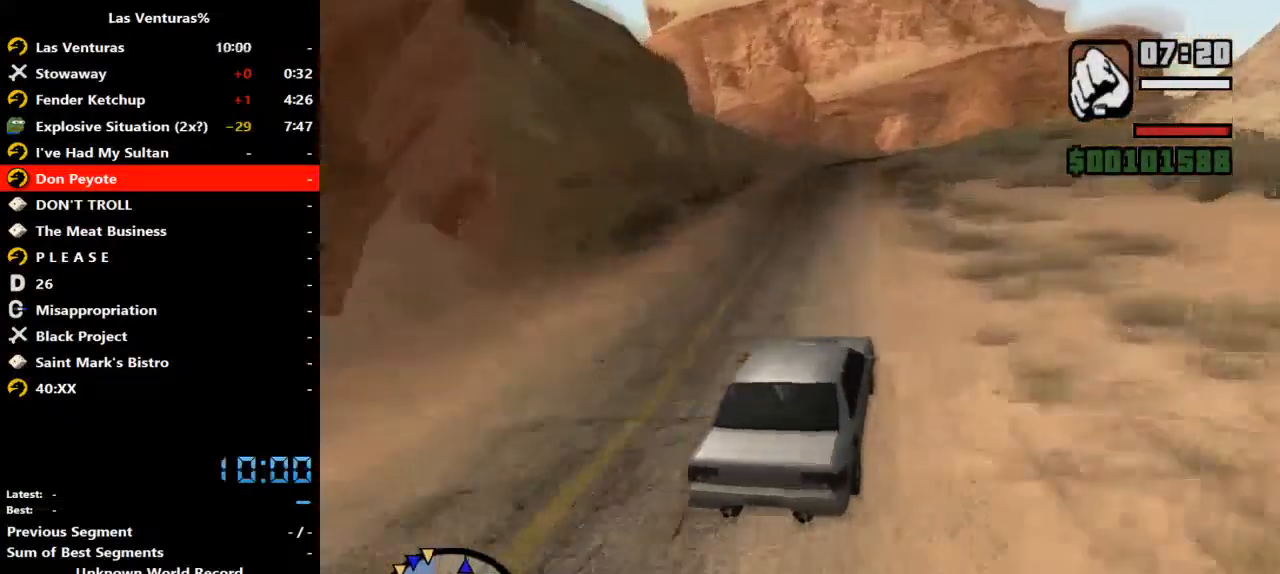
{"keys": ["w"], "mouse": [], "events": []}
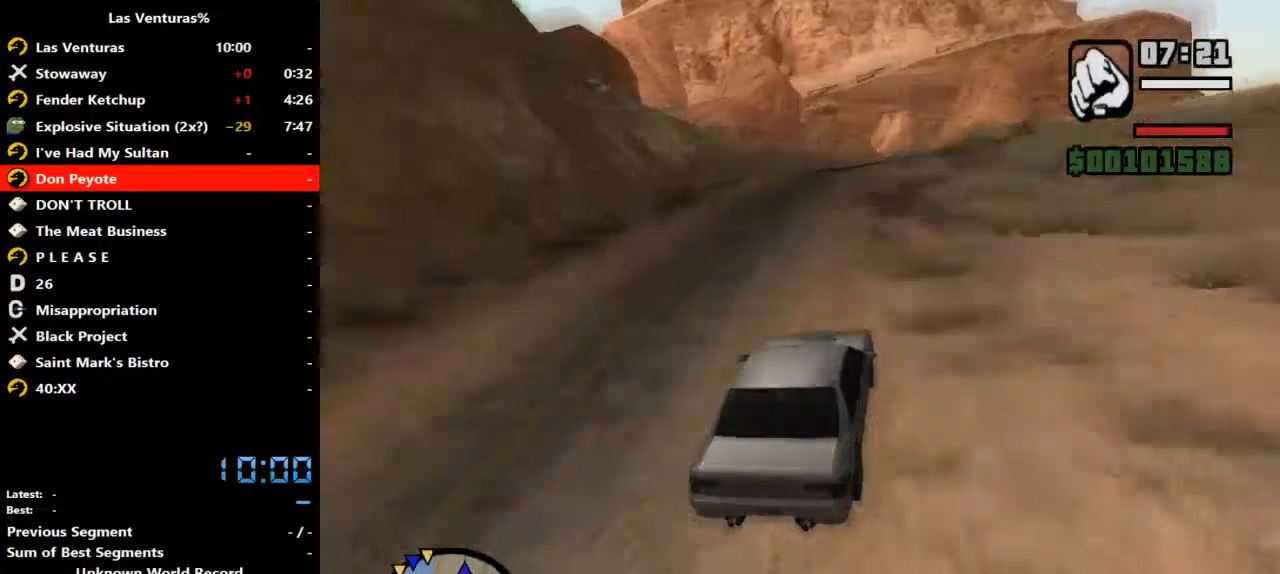
{"keys": ["a", "w"], "mouse": [], "events": [[33, "a", "down"], [167, "a", "up"], [400, "a", "down"]]}
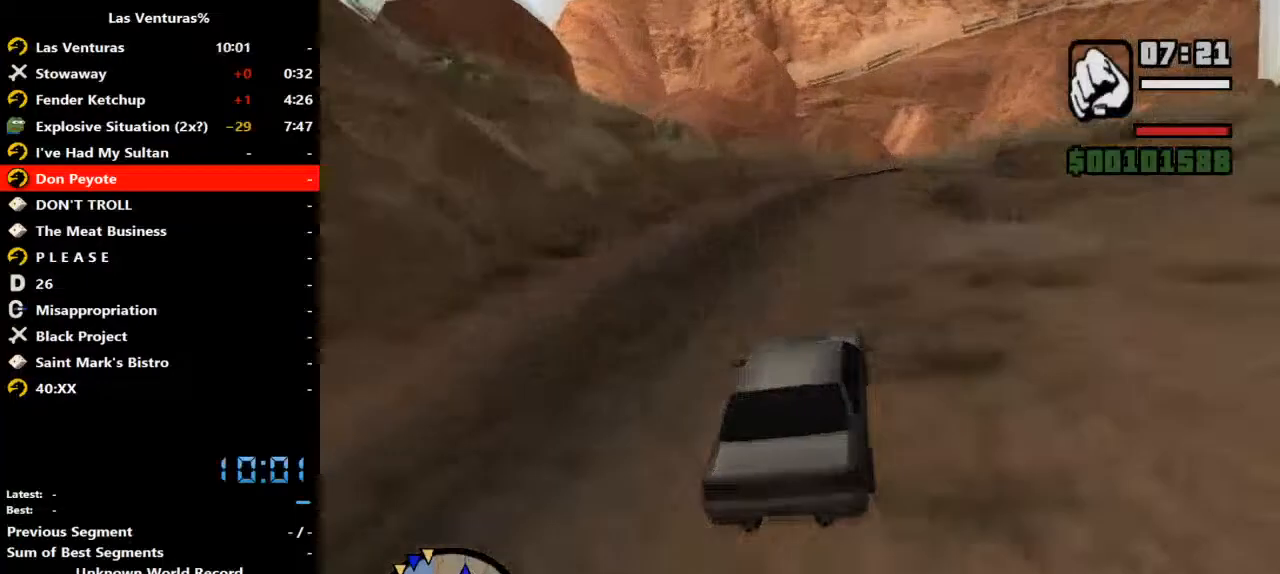
{"keys": ["a"], "mouse": [], "events": [[133, "w", "up"], [267, "s", "down"], [333, "a", "up"], [333, "space", "down"], [433, "a", "down"], [433, "s", "up"], [433, "space", "up"]]}
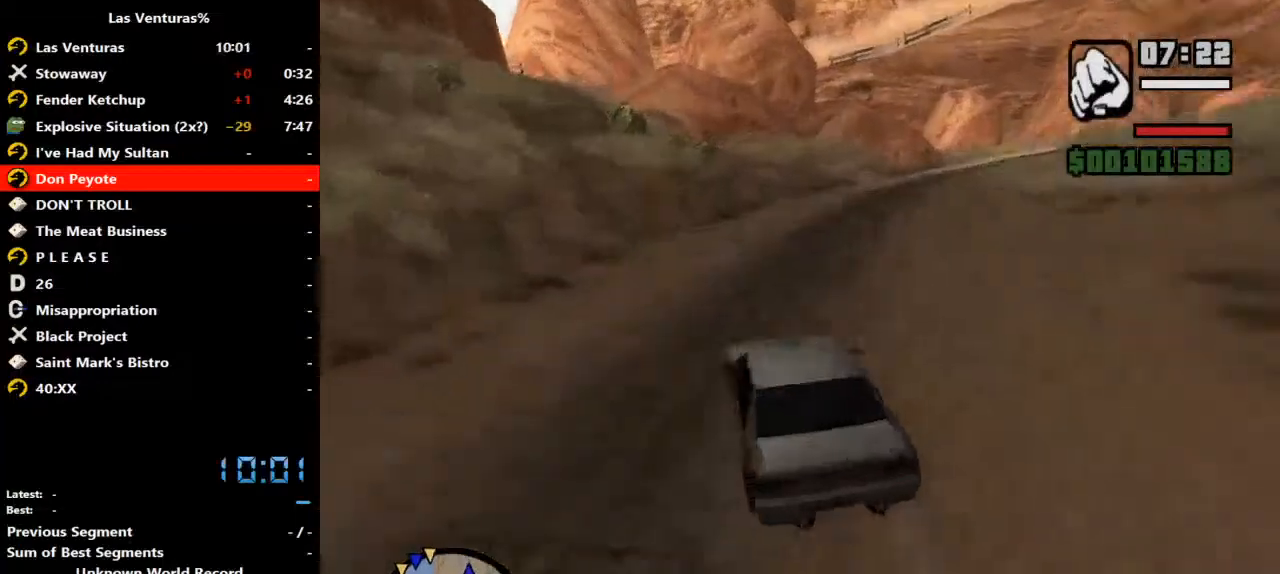
{"keys": ["d", "w"], "mouse": [], "events": [[167, "w", "down"], [267, "a", "up"], [300, "d", "down"]]}
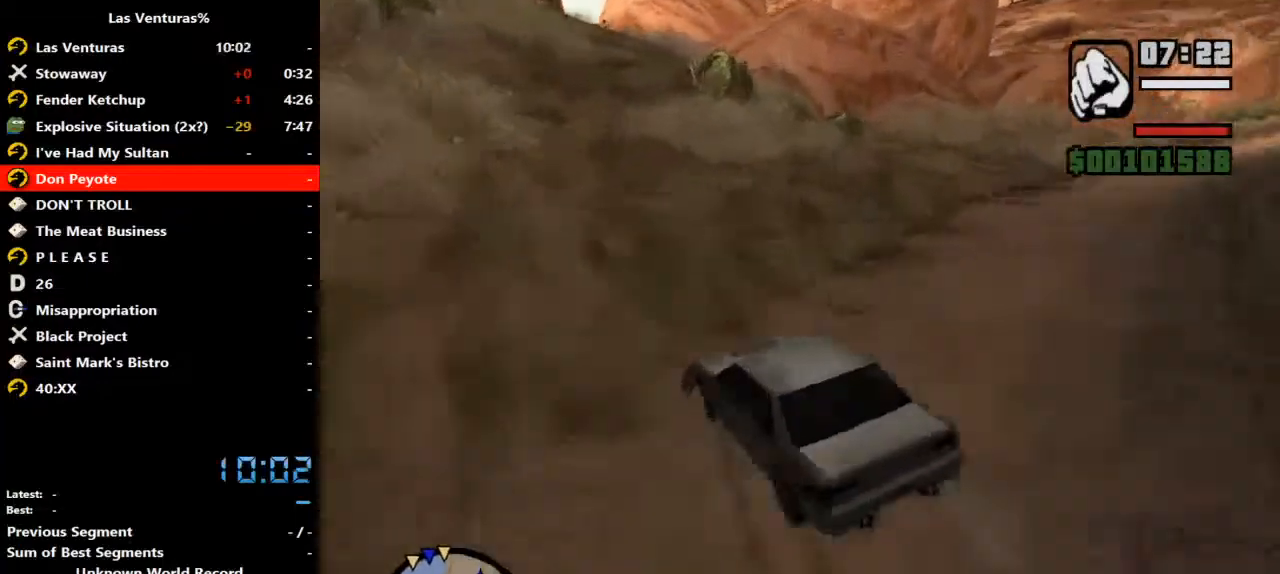
{"keys": ["w"], "mouse": [], "events": [[33, "d", "up"], [133, "d", "down"], [267, "d", "up"]]}
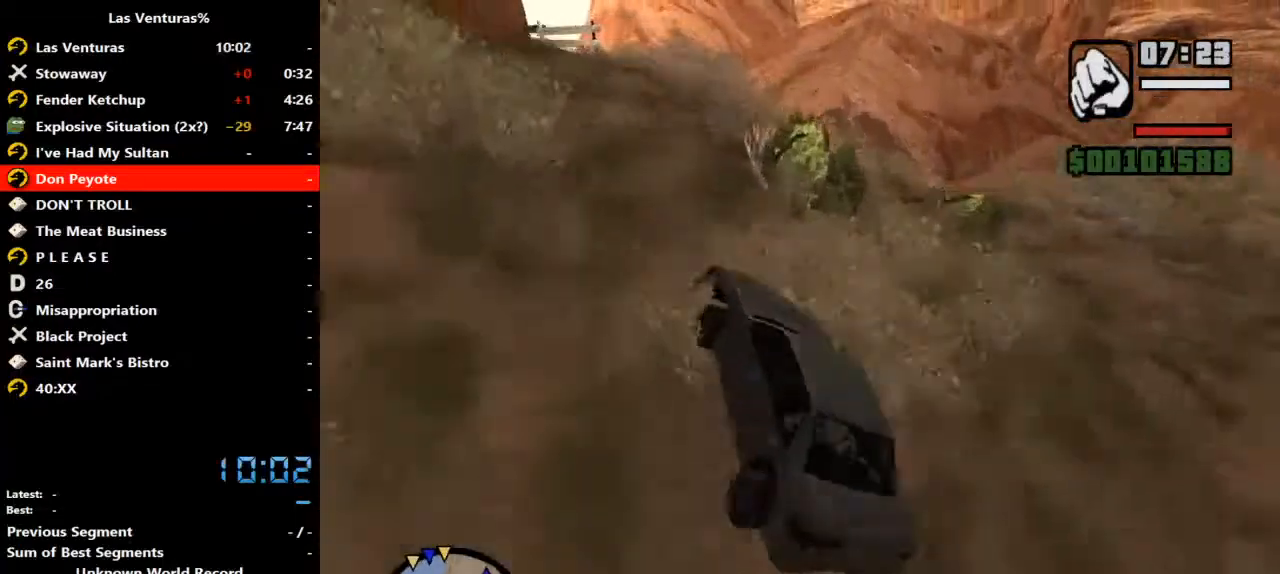
{"keys": ["w"], "mouse": [], "events": []}
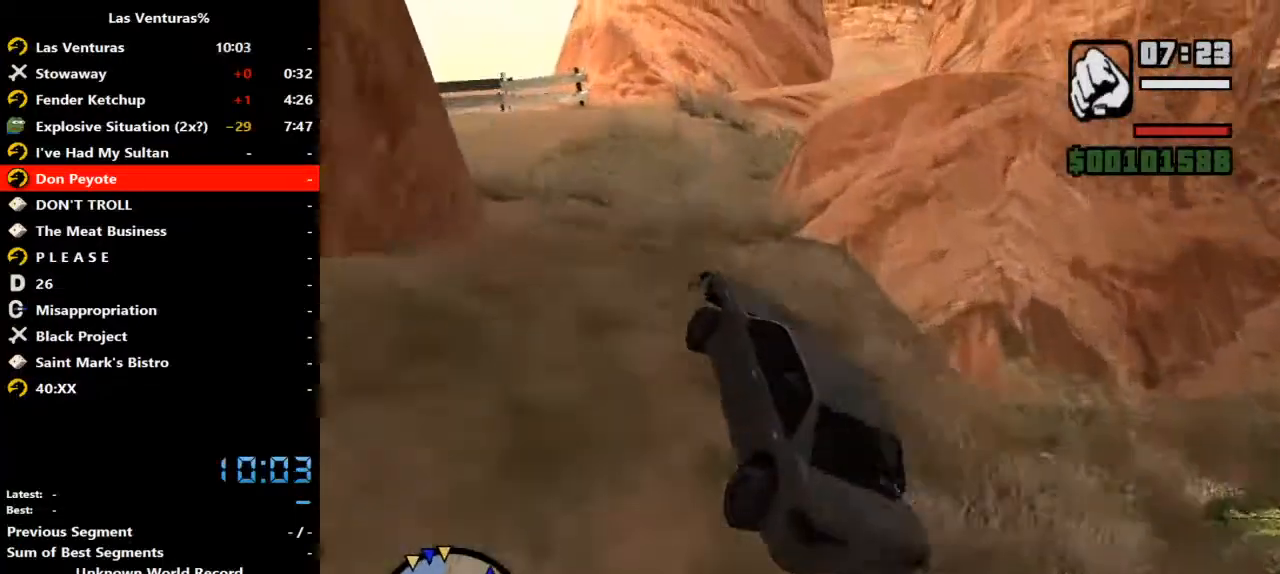
{"keys": ["w"], "mouse": [], "events": []}
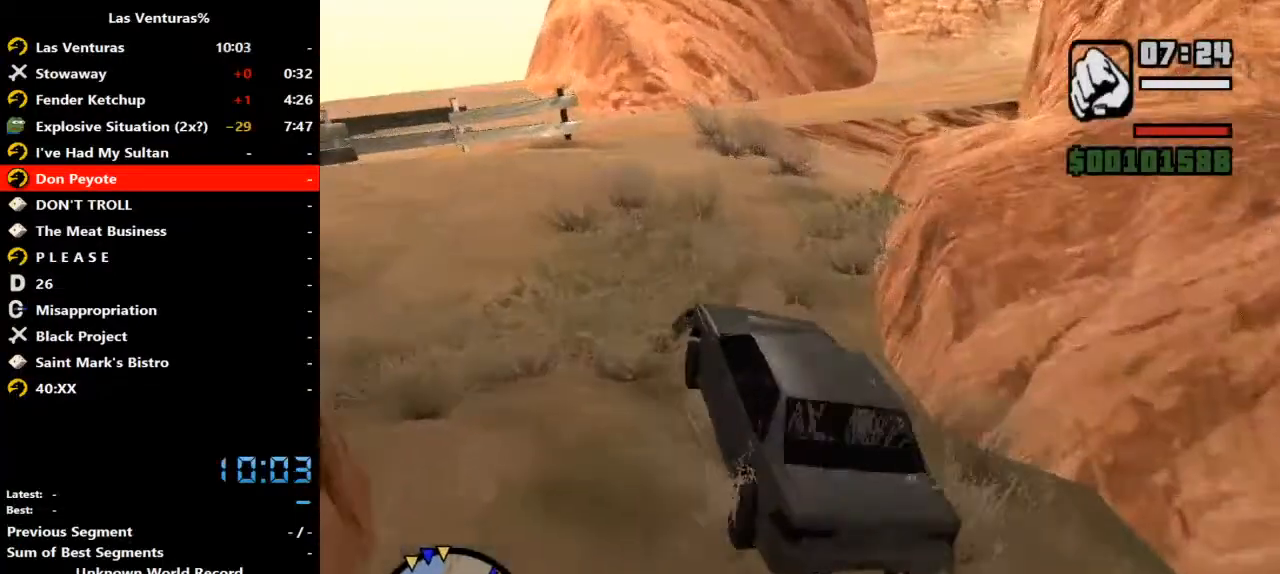
{"keys": ["d", "w"], "mouse": [], "events": [[500, "d", "down"]]}
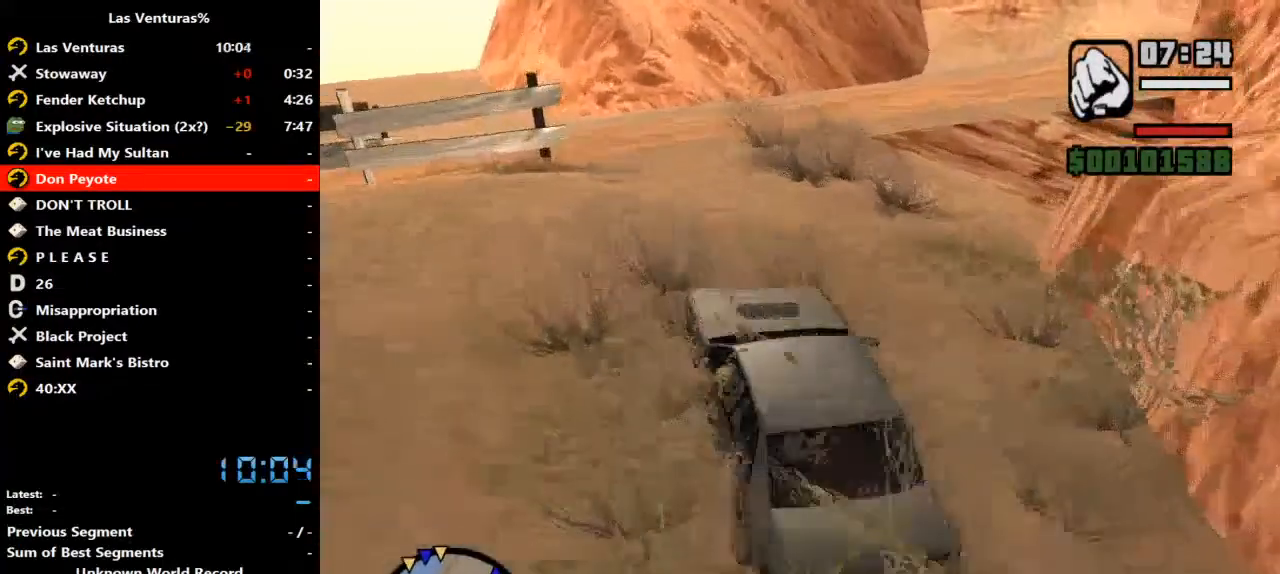
{"keys": ["d", "w"], "mouse": [], "events": [[367, "d", "up"], [433, "d", "down"]]}